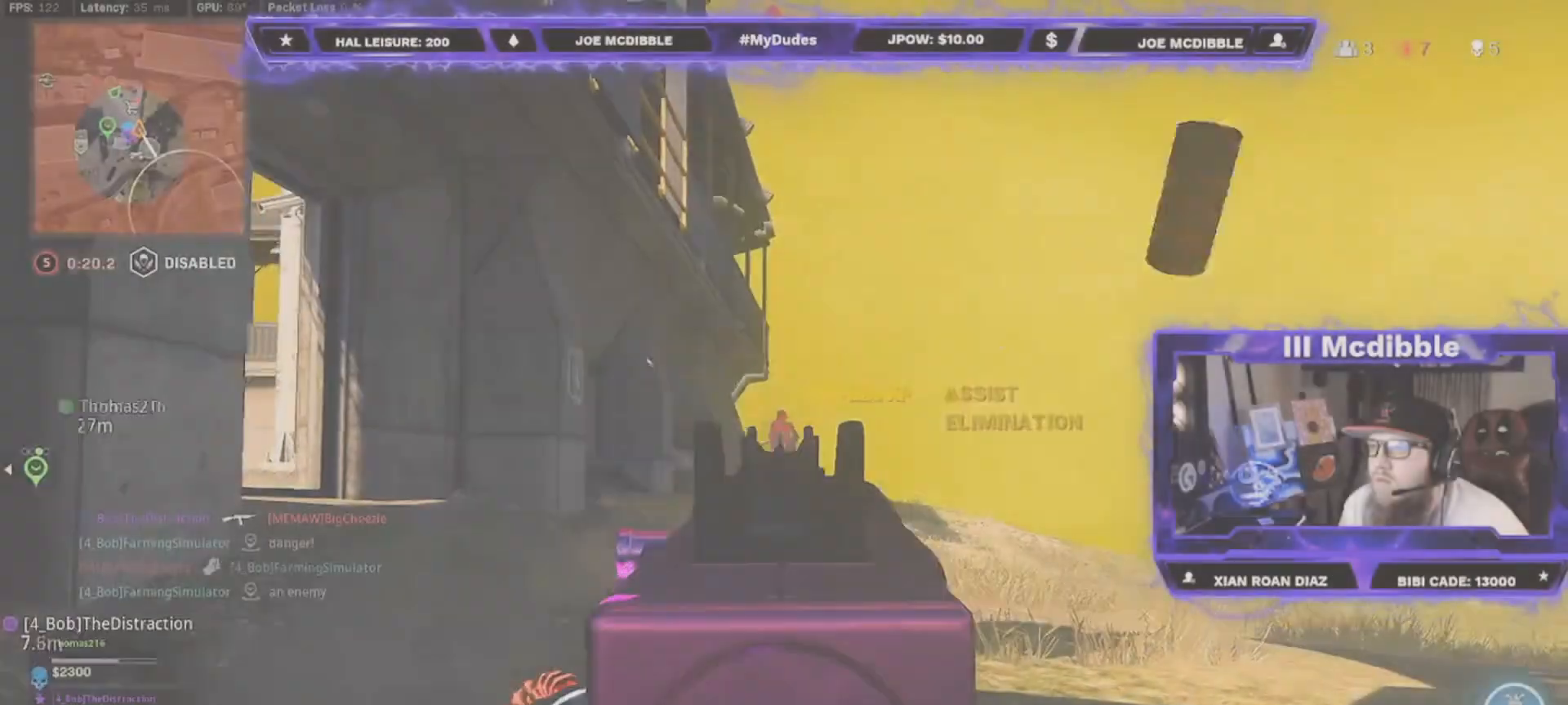
Gameplay with a controller (Xbox layout); each line is a JSON object with the inputs held at the frame after it. "events" lists button and stick changes between this image and that frame as [ms after this image, input, new state], when the widget could be followed in between. Not read: L1 R1.
{"buttons": ["L2", "R2"], "left_stick": "up-right", "right_stick": "center", "events": [[200, "right_stick", "center"]]}
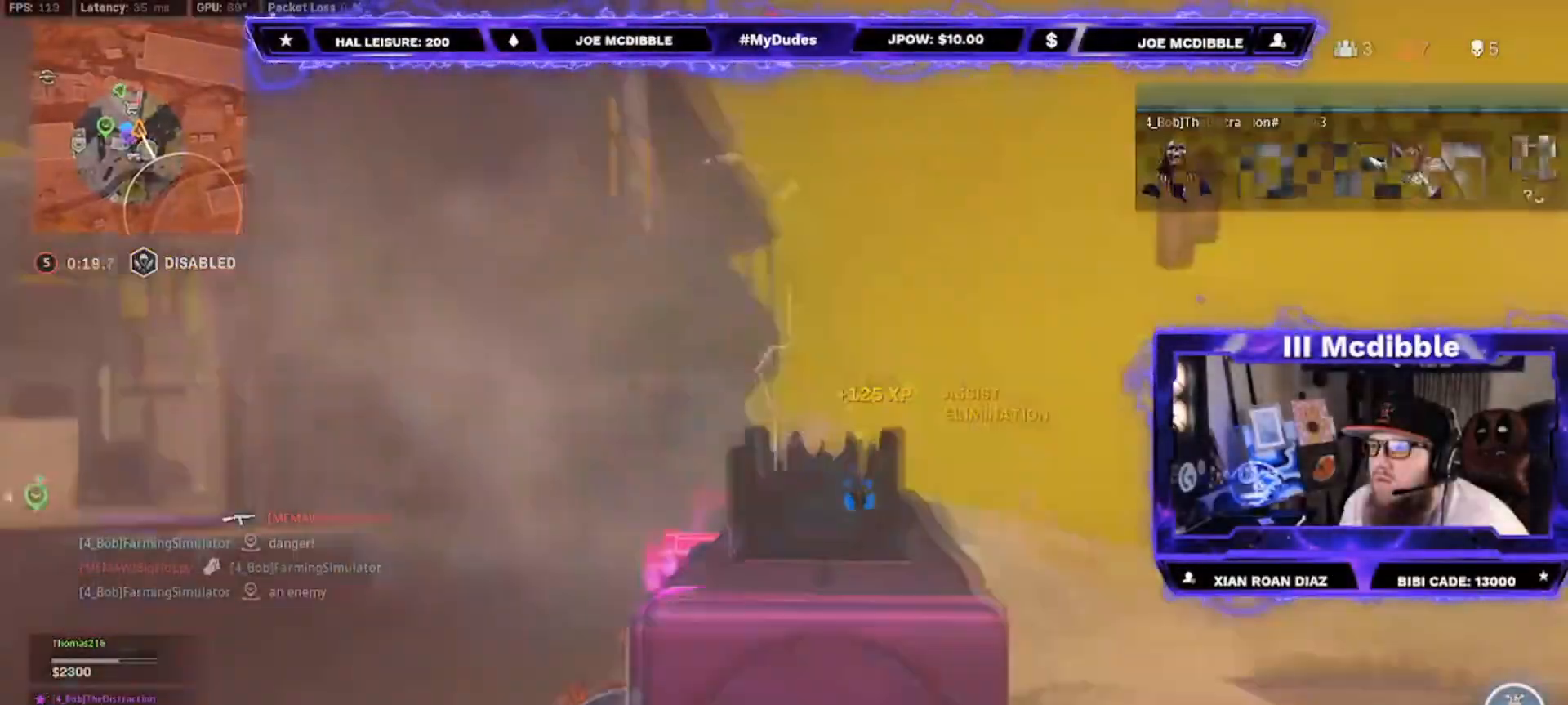
{"buttons": ["L2", "R2"], "left_stick": "up-right", "right_stick": "down-right", "events": [[133, "right_stick", "down"], [233, "right_stick", "center"], [400, "right_stick", "down-right"]]}
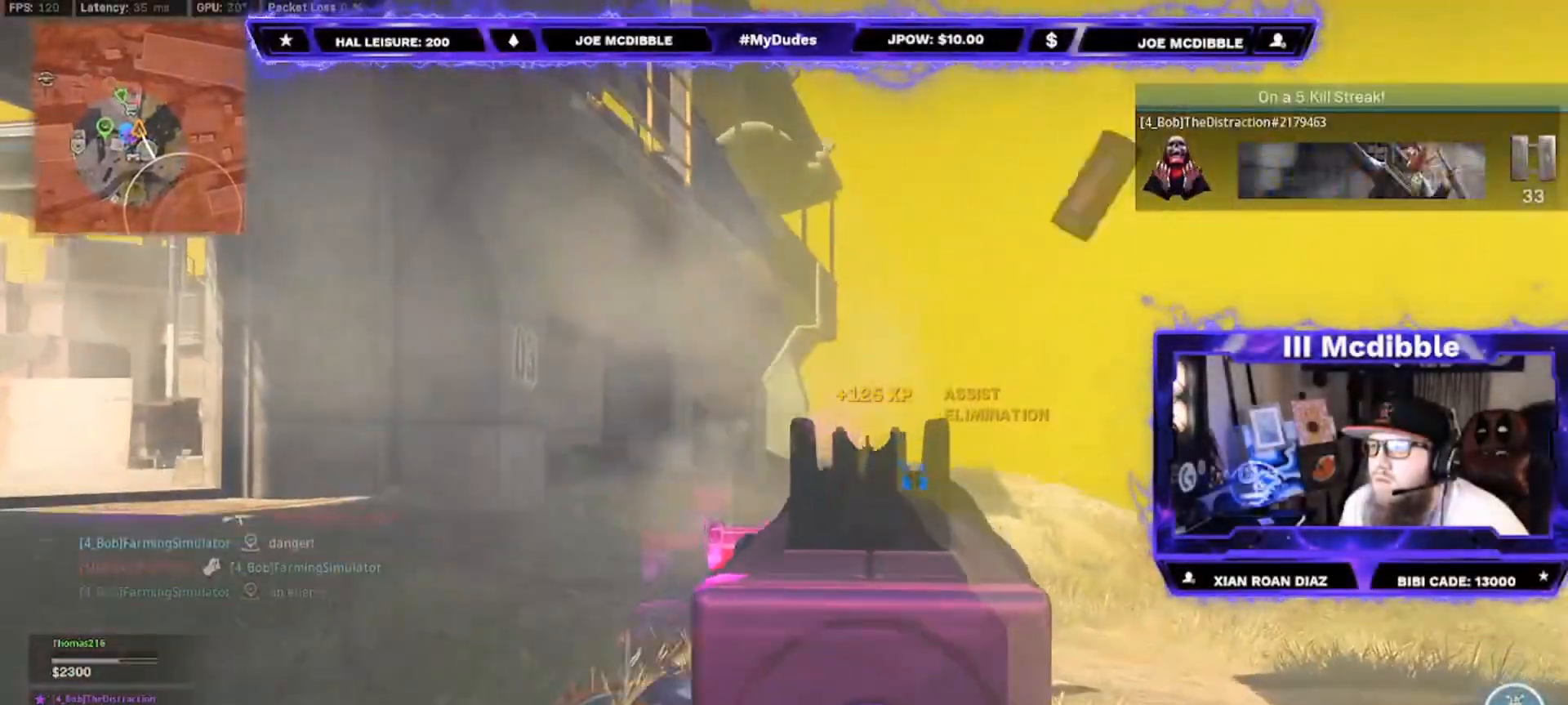
{"buttons": ["L2", "R2"], "left_stick": "up", "right_stick": "down-left", "events": [[100, "right_stick", "down"], [333, "right_stick", "down-left"], [417, "left_stick", "up"]]}
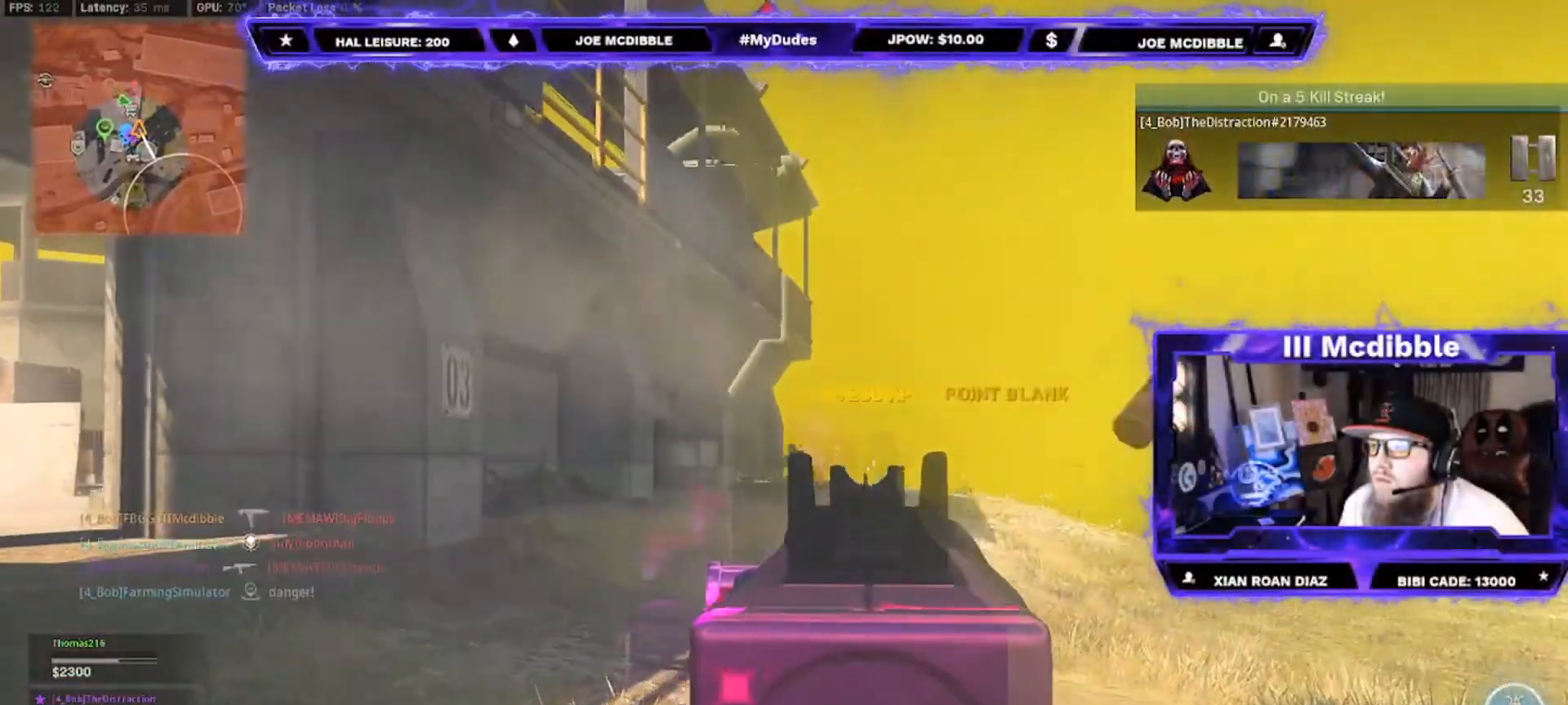
{"buttons": [], "left_stick": "up-left", "right_stick": "center", "events": [[267, "left_stick", "up-left"], [300, "L2", "up"], [333, "R2", "up"], [333, "right_stick", "center"], [433, "X", "down"], [500, "X", "up"]]}
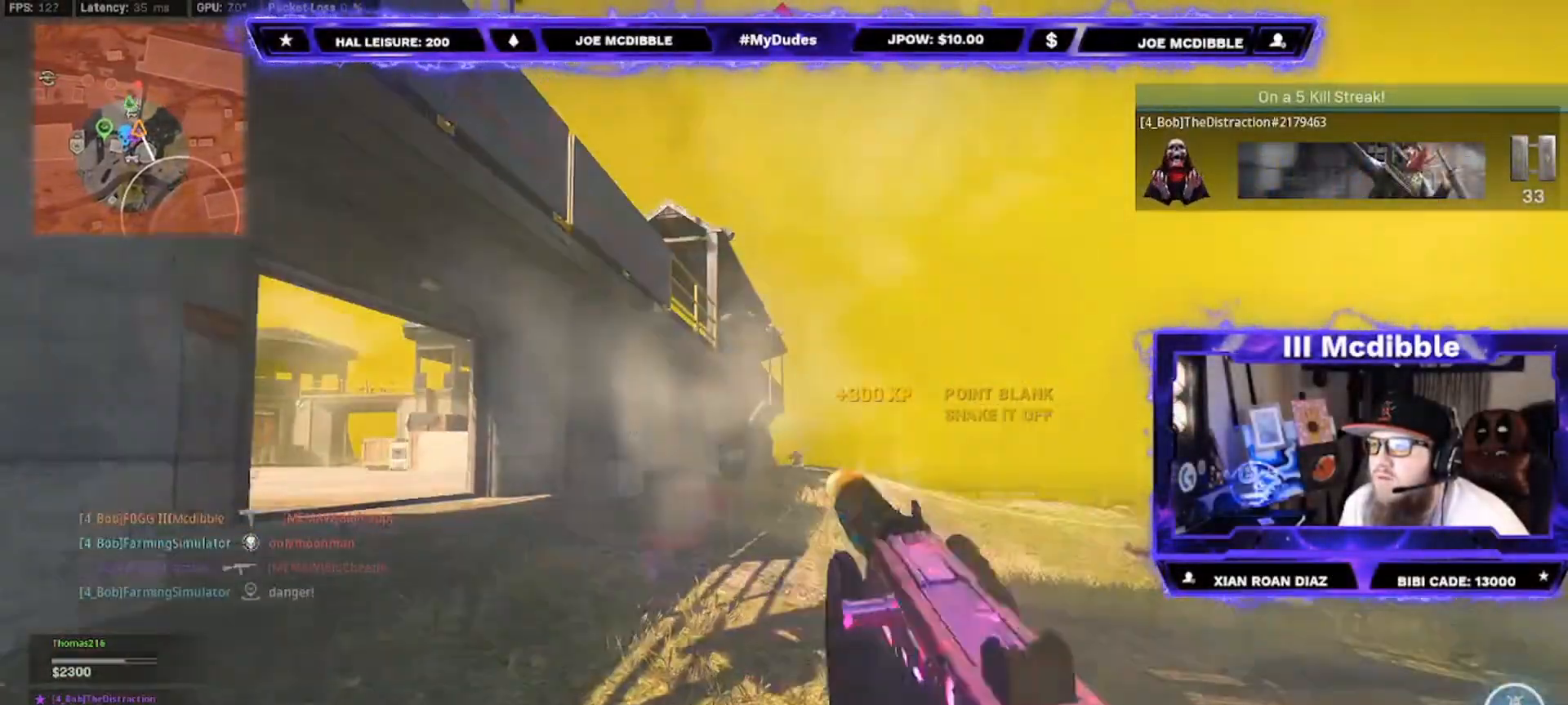
{"buttons": [], "left_stick": "left", "right_stick": "center", "events": [[233, "left_stick", "down-left"], [500, "left_stick", "left"]]}
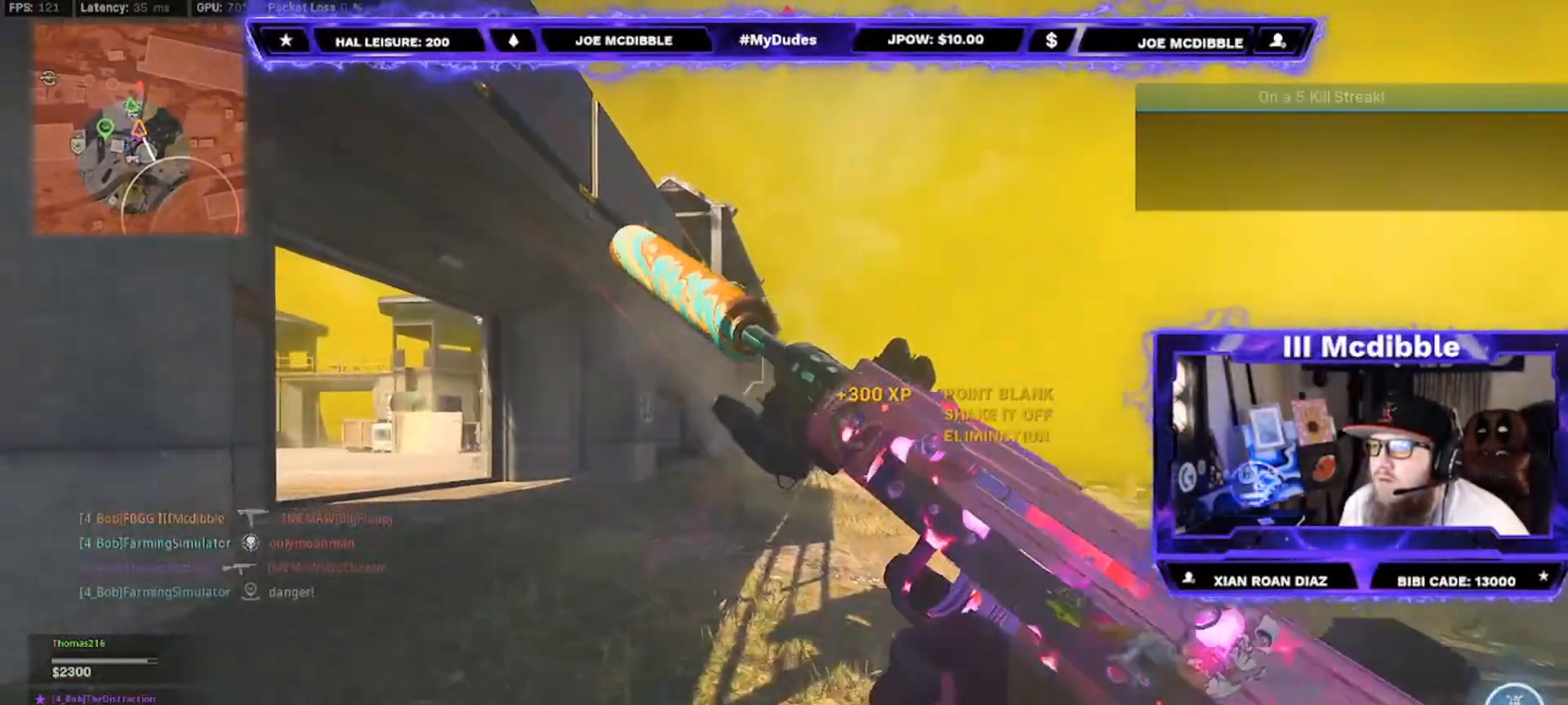
{"buttons": [], "left_stick": "up-left", "right_stick": "center", "events": [[33, "B", "down"], [33, "right_stick", "left"], [133, "left_stick", "up-left"], [167, "right_stick", "center"], [500, "B", "up"]]}
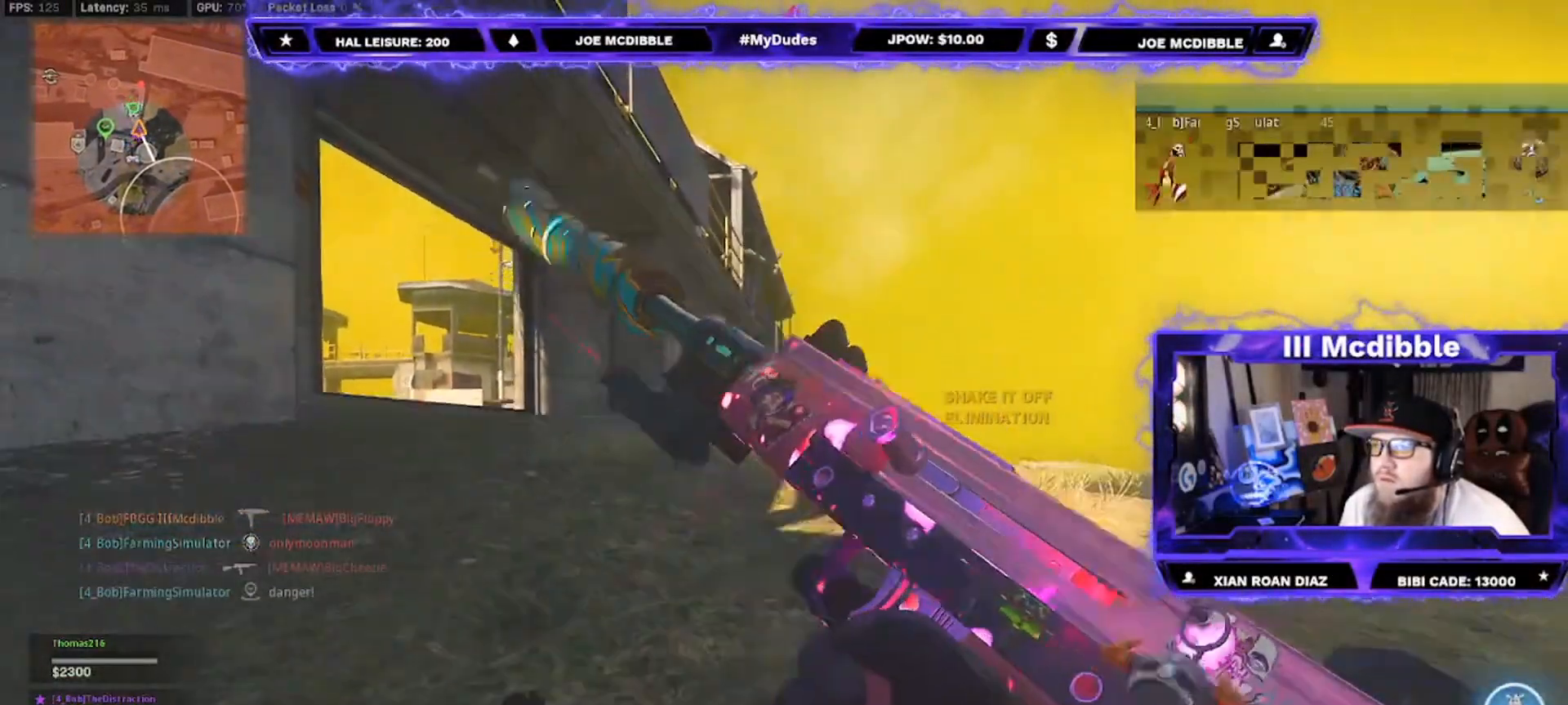
{"buttons": [], "left_stick": "up-left", "right_stick": "center", "events": [[167, "left_stick", "left"], [450, "left_stick", "up-left"]]}
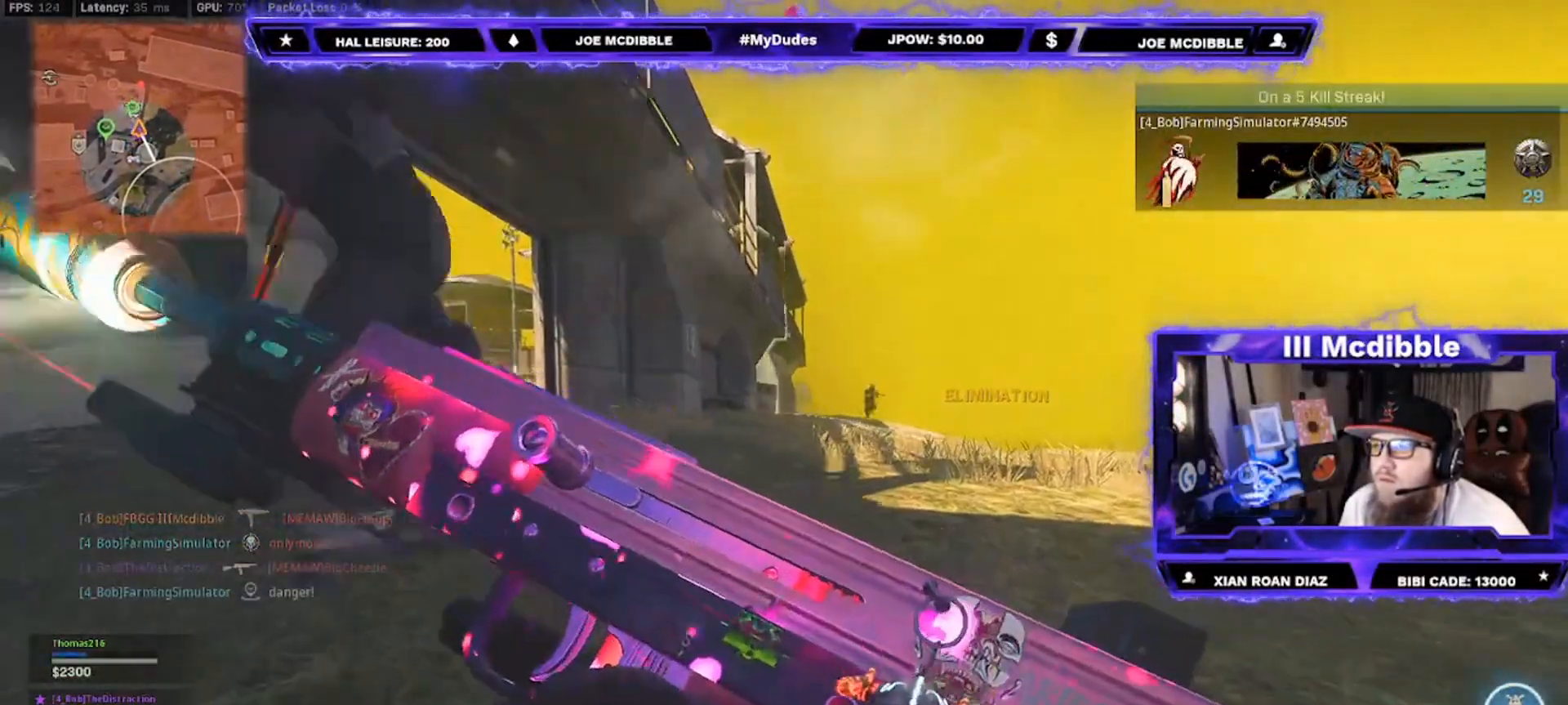
{"buttons": ["L2"], "left_stick": "right", "right_stick": "center", "events": [[33, "A", "down"], [100, "left_stick", "up-right"], [167, "A", "up"], [200, "left_stick", "right"], [233, "L2", "down"], [233, "right_stick", "down-right"], [333, "right_stick", "right"], [467, "right_stick", "center"]]}
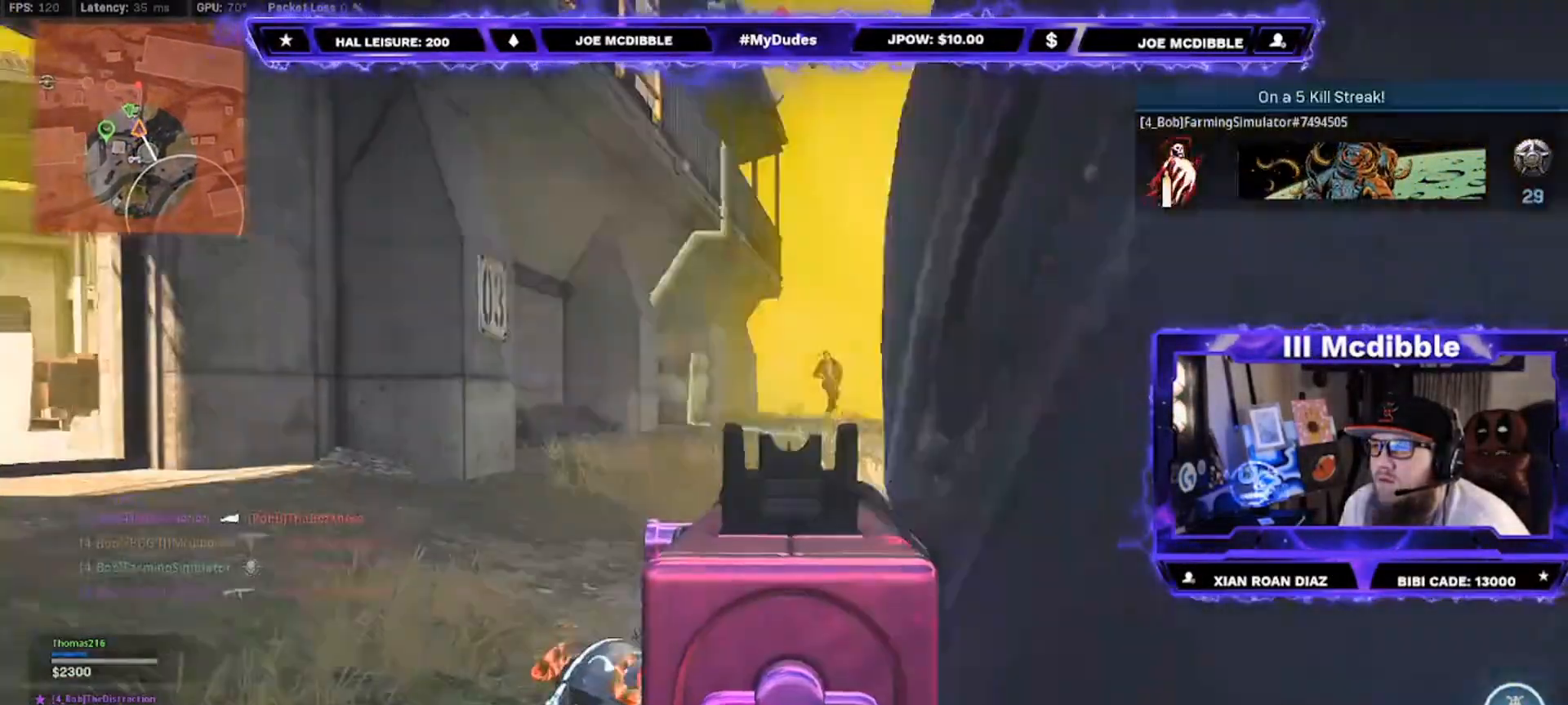
{"buttons": ["L2", "R2"], "left_stick": "right", "right_stick": "down-right", "events": [[67, "R2", "down"], [67, "right_stick", "right"], [300, "right_stick", "up-left"], [333, "left_stick", "center"], [400, "left_stick", "right"], [467, "right_stick", "down-right"]]}
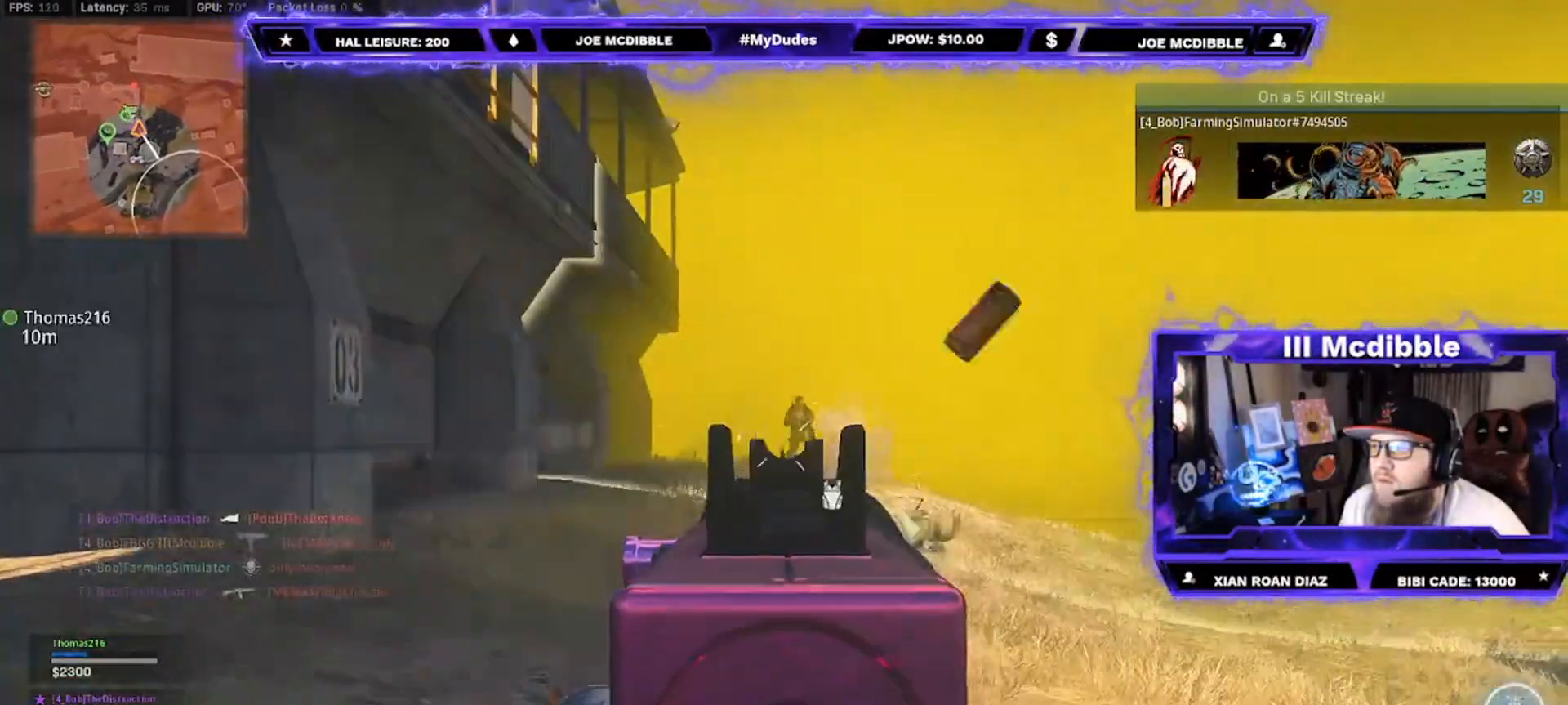
{"buttons": ["L2", "R2"], "left_stick": "down-right", "right_stick": "center", "events": [[67, "left_stick", "down-right"], [267, "right_stick", "center"]]}
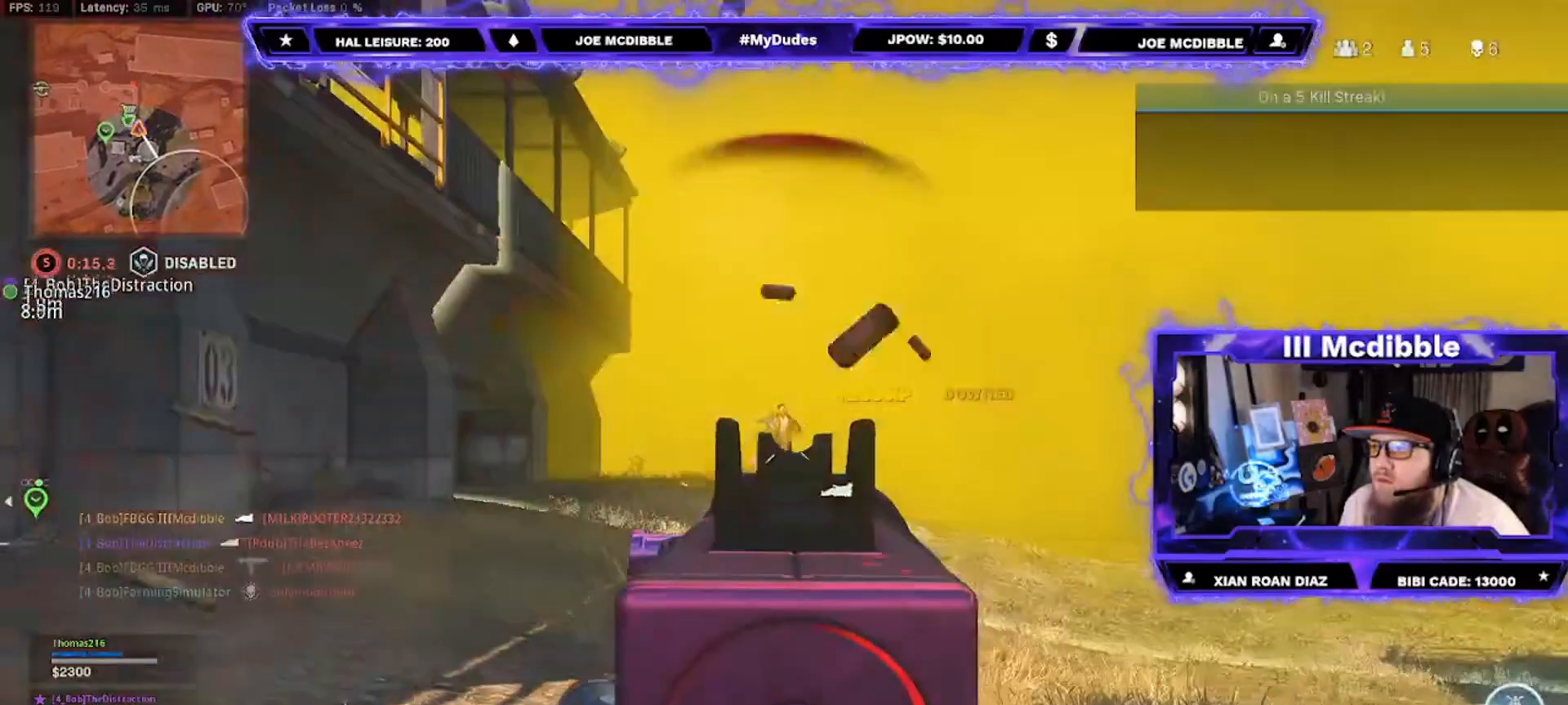
{"buttons": ["L2", "R2"], "left_stick": "down-left", "right_stick": "left", "events": [[200, "right_stick", "down"], [433, "right_stick", "center"], [500, "left_stick", "down-left"], [500, "right_stick", "left"]]}
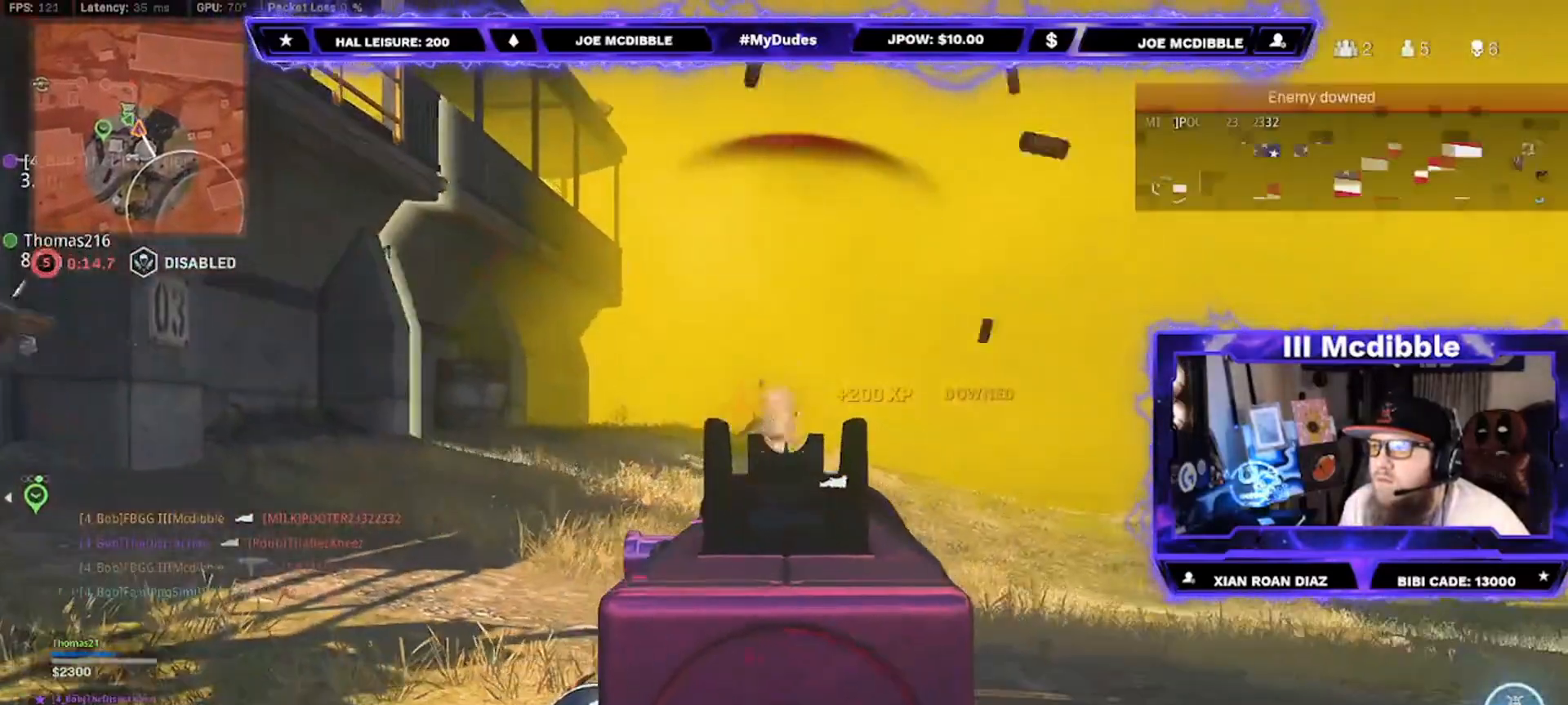
{"buttons": ["L2", "R2"], "left_stick": "down-right", "right_stick": "center", "events": [[133, "left_stick", "right"], [133, "right_stick", "center"], [233, "left_stick", "down-right"], [400, "right_stick", "down"], [500, "right_stick", "center"]]}
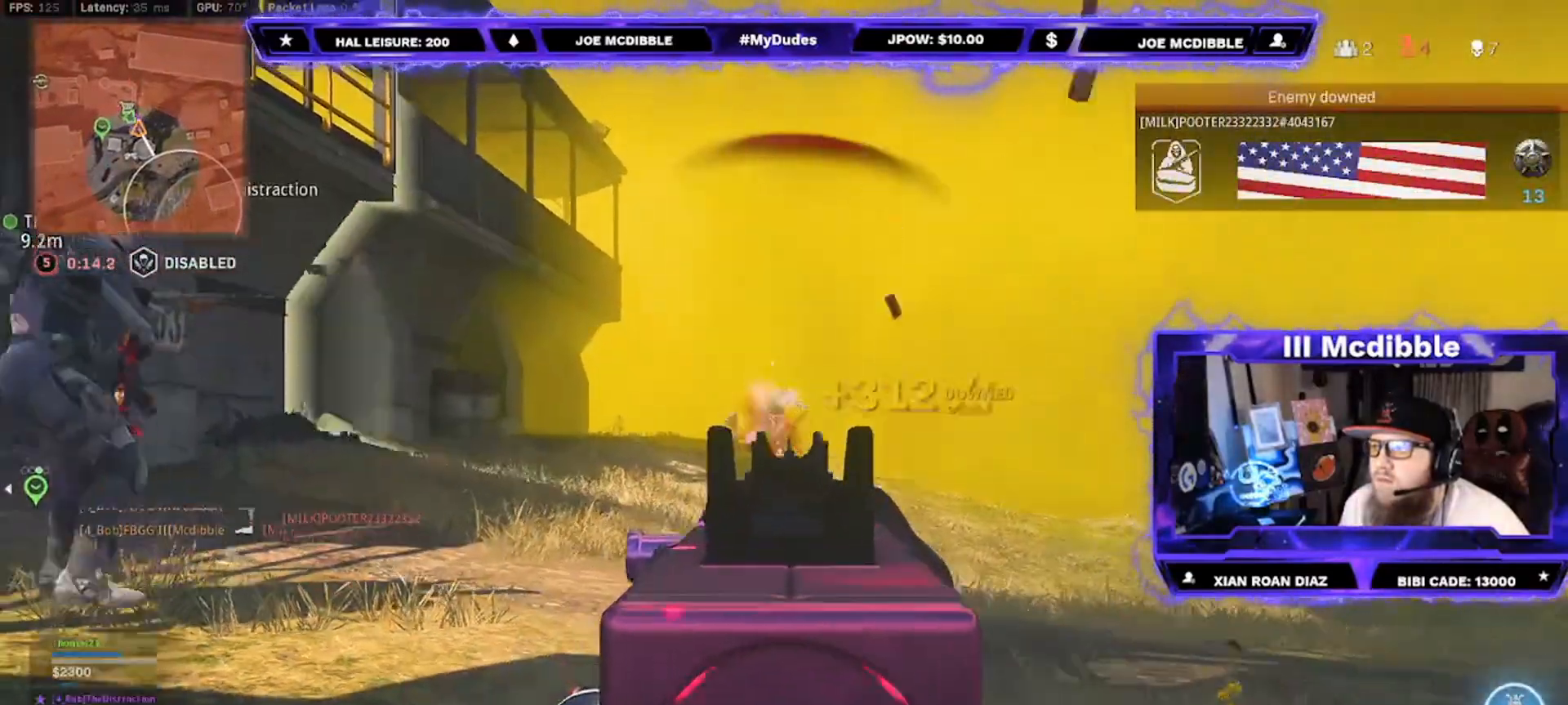
{"buttons": [], "left_stick": "left", "right_stick": "down-left", "events": [[67, "left_stick", "down"], [283, "right_stick", "down-left"], [300, "left_stick", "down-left"], [333, "R2", "up"], [367, "L2", "up"], [400, "left_stick", "left"]]}
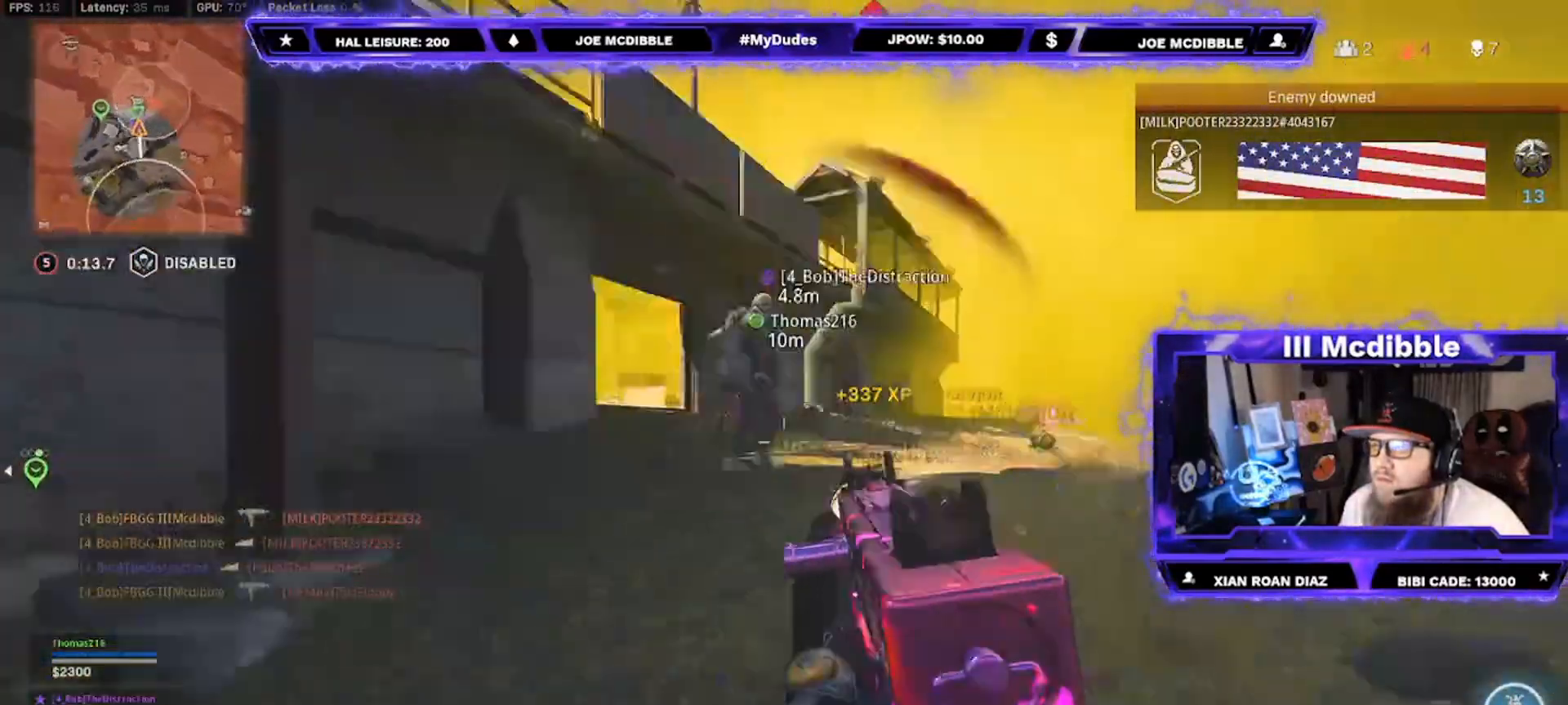
{"buttons": [], "left_stick": "up-left", "right_stick": "right", "events": [[100, "left_stick", "up-left"], [167, "right_stick", "left"], [400, "right_stick", "right"]]}
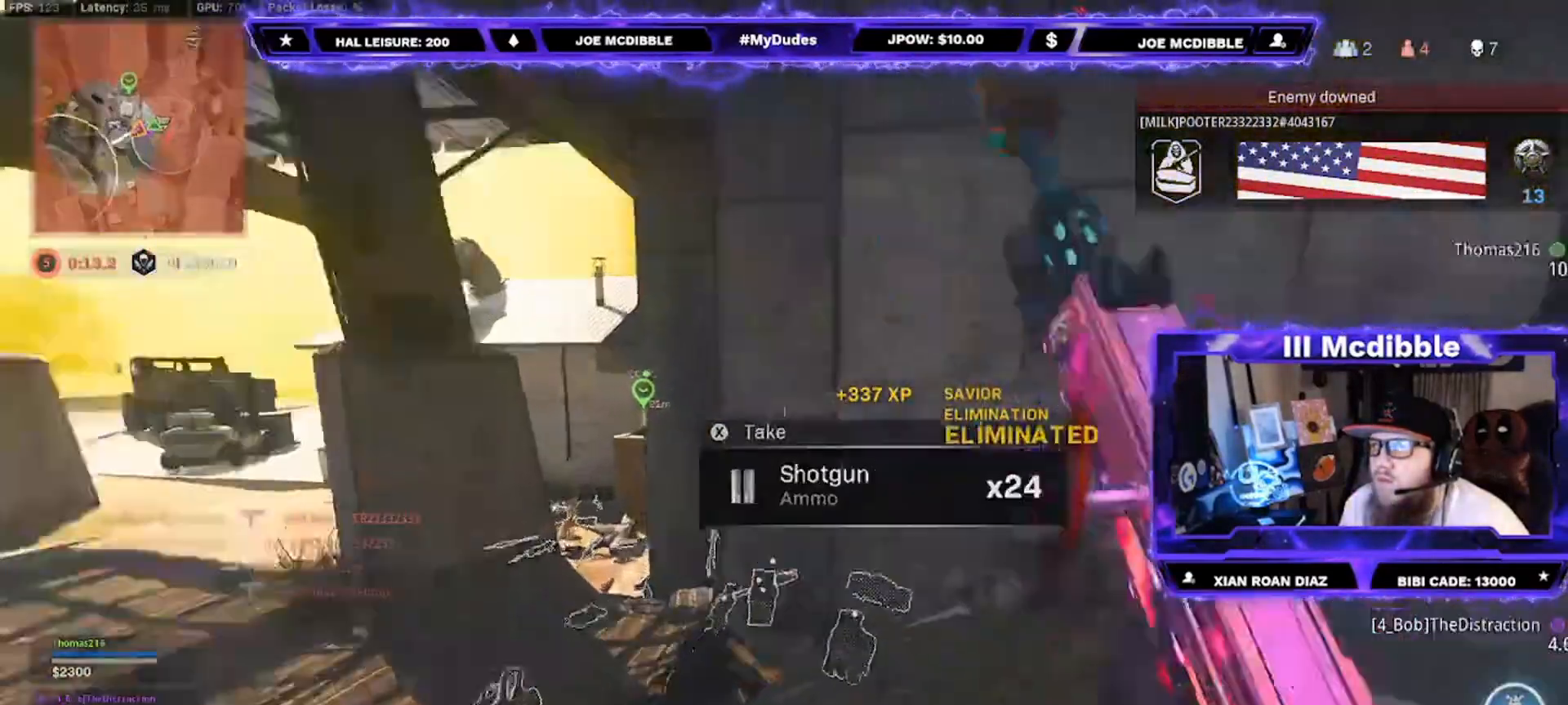
{"buttons": [], "left_stick": "up-right", "right_stick": "center", "events": [[100, "left_stick", "down-left"], [200, "left_stick", "center"], [200, "right_stick", "center"], [300, "left_stick", "up-right"], [300, "right_stick", "right"], [500, "right_stick", "center"]]}
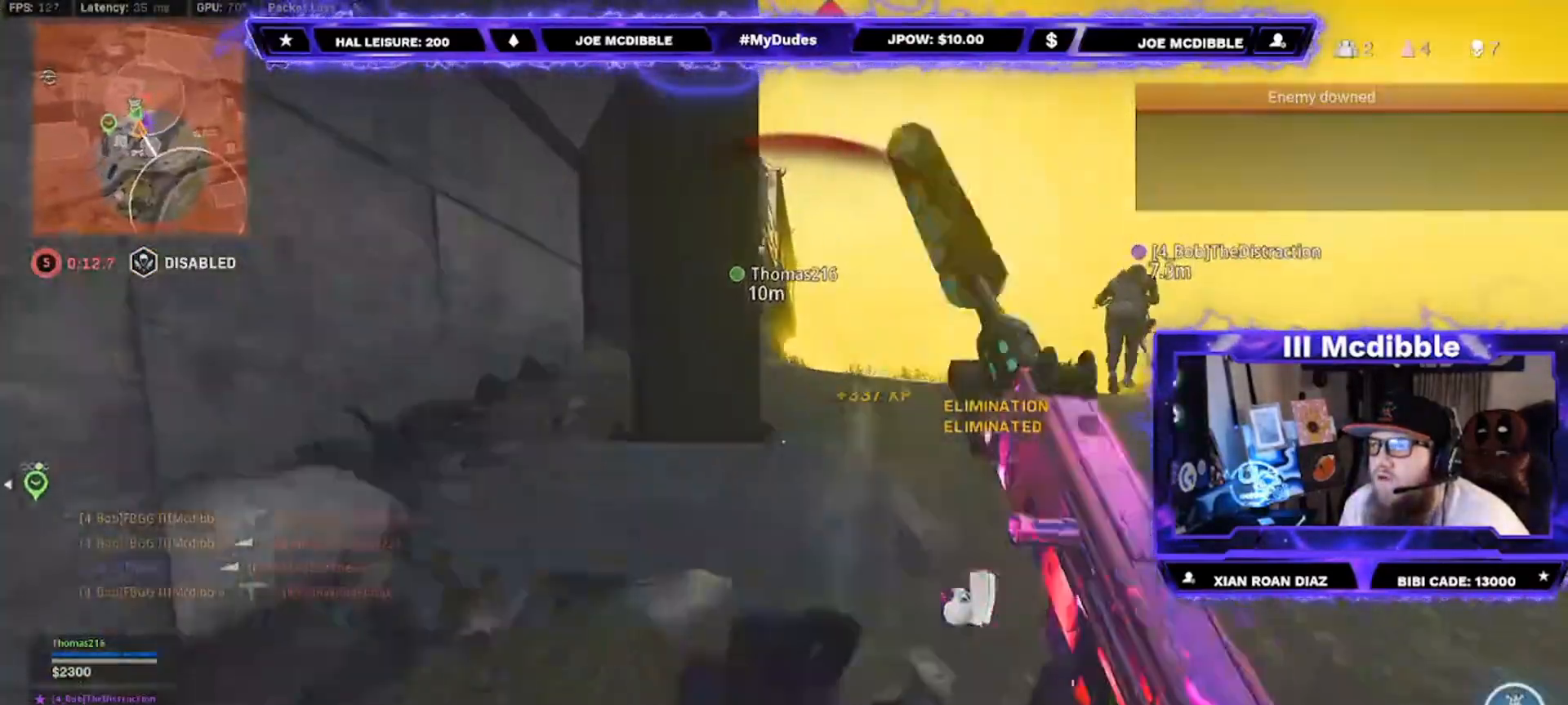
{"buttons": ["L2"], "left_stick": "up", "right_stick": "center", "events": [[100, "right_stick", "up-right"], [200, "right_stick", "center"], [267, "L2", "down"], [383, "left_stick", "up"]]}
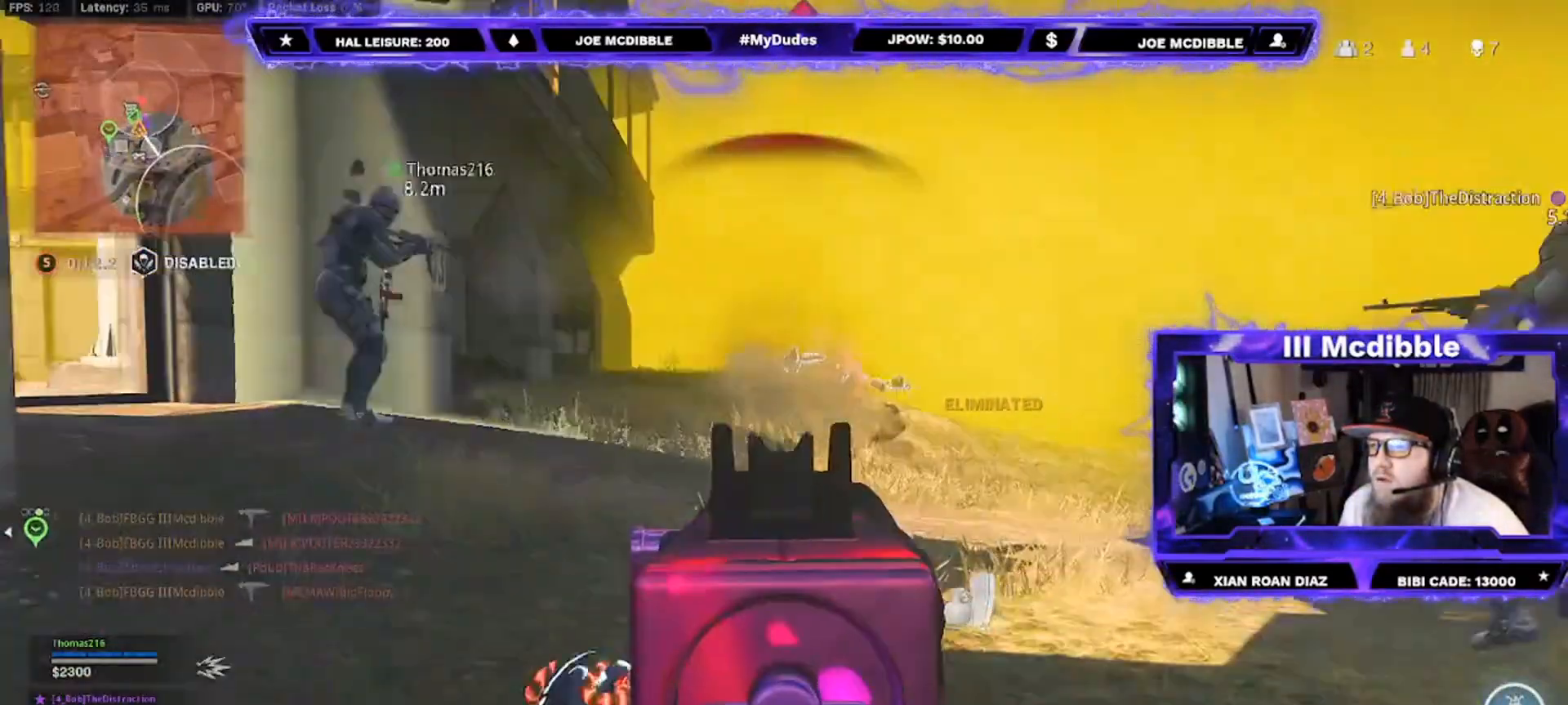
{"buttons": [], "left_stick": "down-left", "right_stick": "down-left", "events": [[100, "left_stick", "up-right"], [100, "right_stick", "up"], [133, "R2", "down"], [233, "L2", "up"], [267, "R2", "up"], [267, "right_stick", "down-left"], [333, "left_stick", "down"], [400, "left_stick", "down-left"]]}
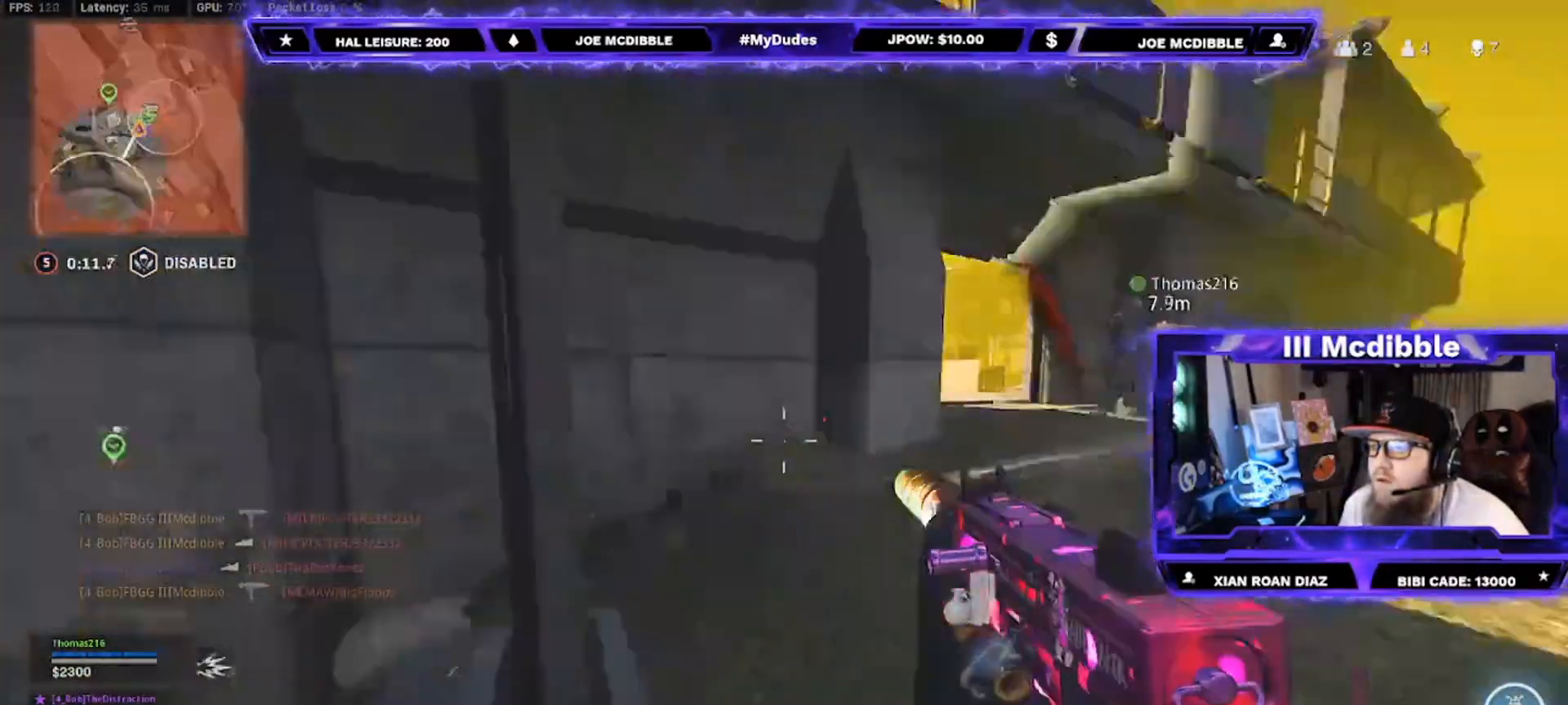
{"buttons": [], "left_stick": "up", "right_stick": "center", "events": [[100, "left_stick", "up-left"], [167, "right_stick", "center"], [467, "left_stick", "up"]]}
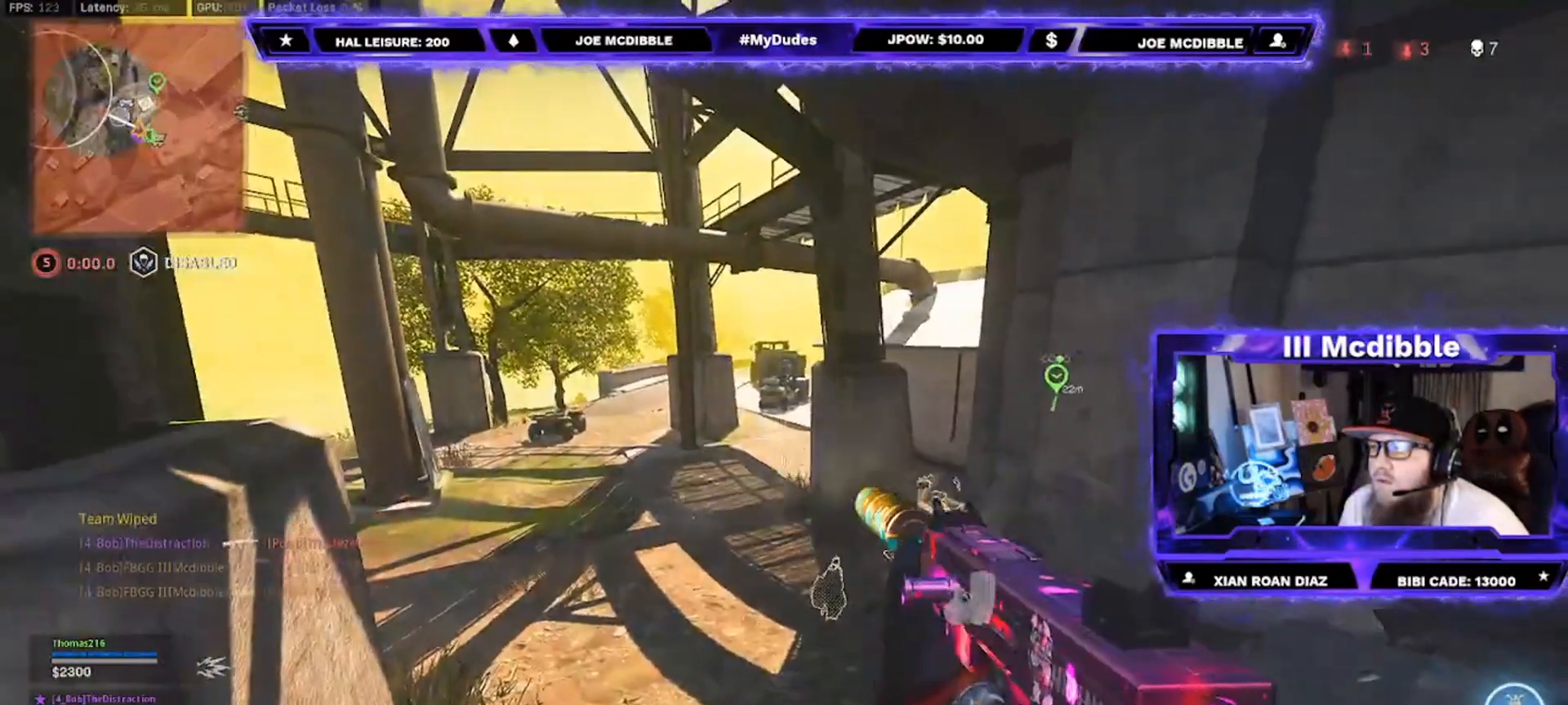
{"buttons": [], "left_stick": "center", "right_stick": "center", "events": [[233, "left_stick", "up-right"], [383, "left_stick", "center"]]}